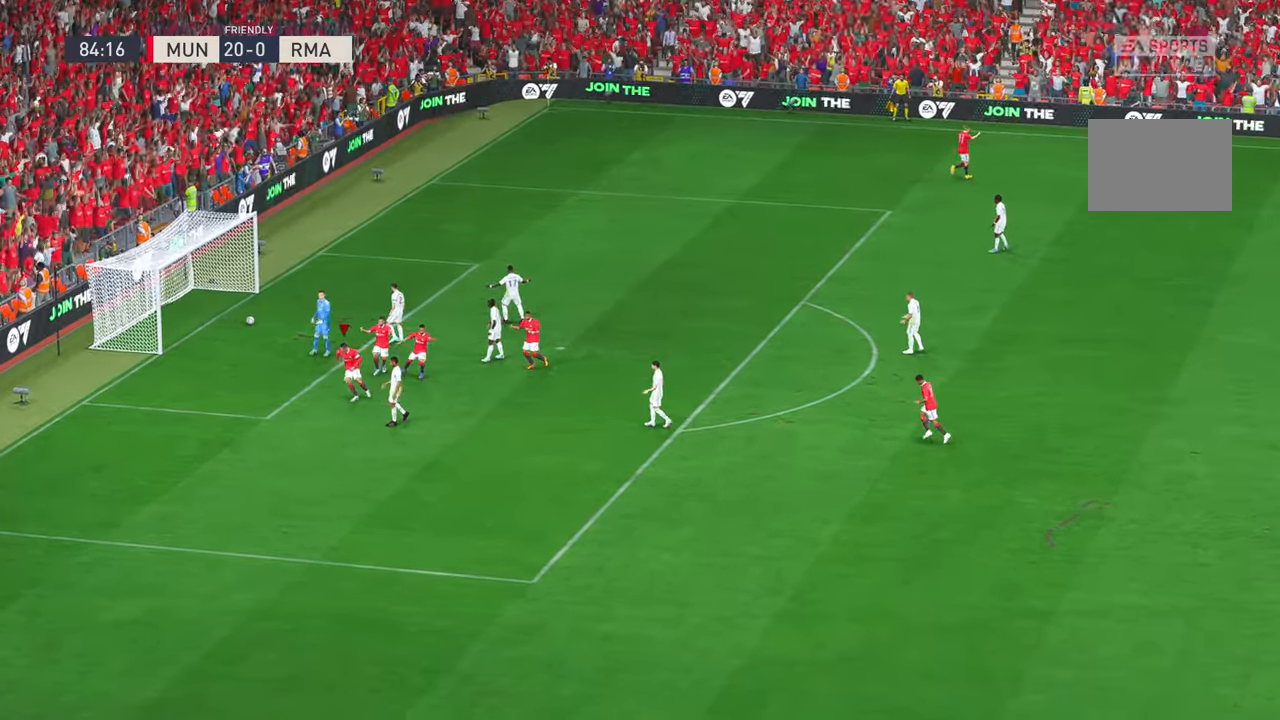
Gameplay with a controller (Xbox layout); each line is a JSON object with the inputs held at the frame after it. "events" lists button and stick changes between this image and that frame as [ms after this image, input, new state], when the widget could be followed in between. Not read: L3 R2 R3 SELECT START.
{"buttons": ["L2"], "left_stick": "center", "right_stick": "down", "events": [[184, "L2", "down"], [467, "right_stick", "down"]]}
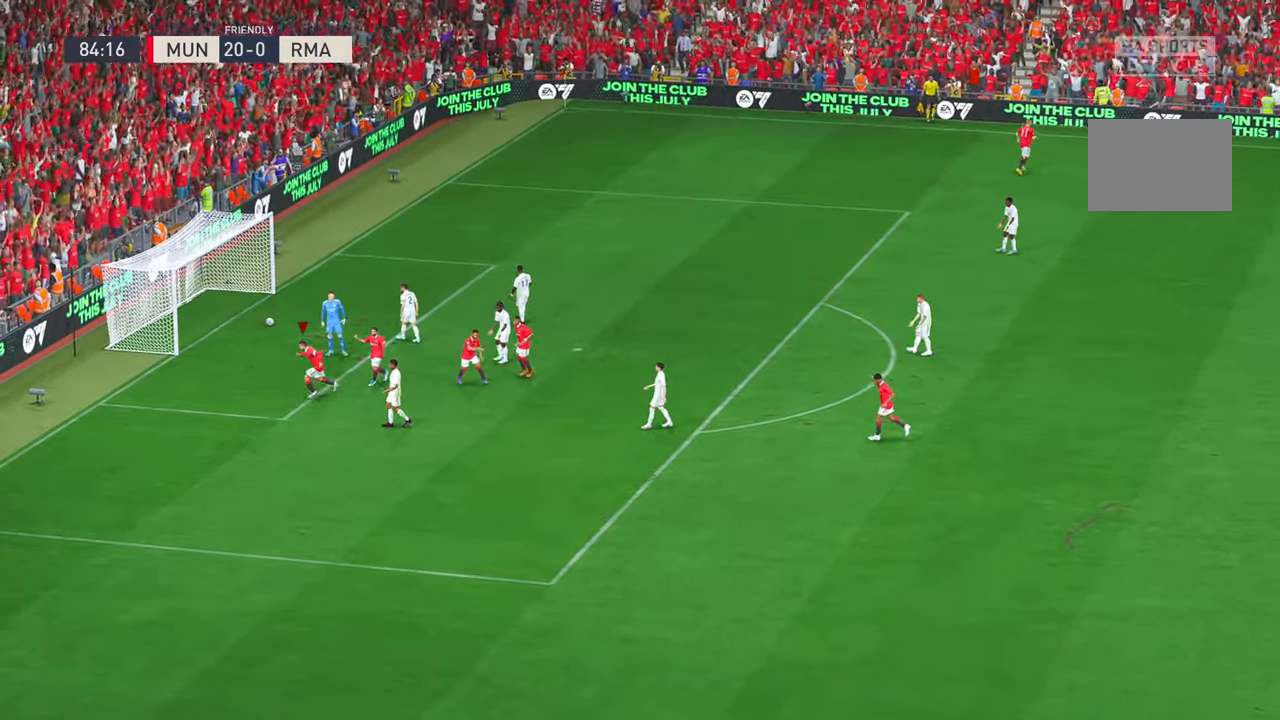
{"buttons": ["L2"], "left_stick": "center", "right_stick": "center", "events": [[117, "right_stick", "center"], [217, "right_stick", "down"], [367, "right_stick", "center"]]}
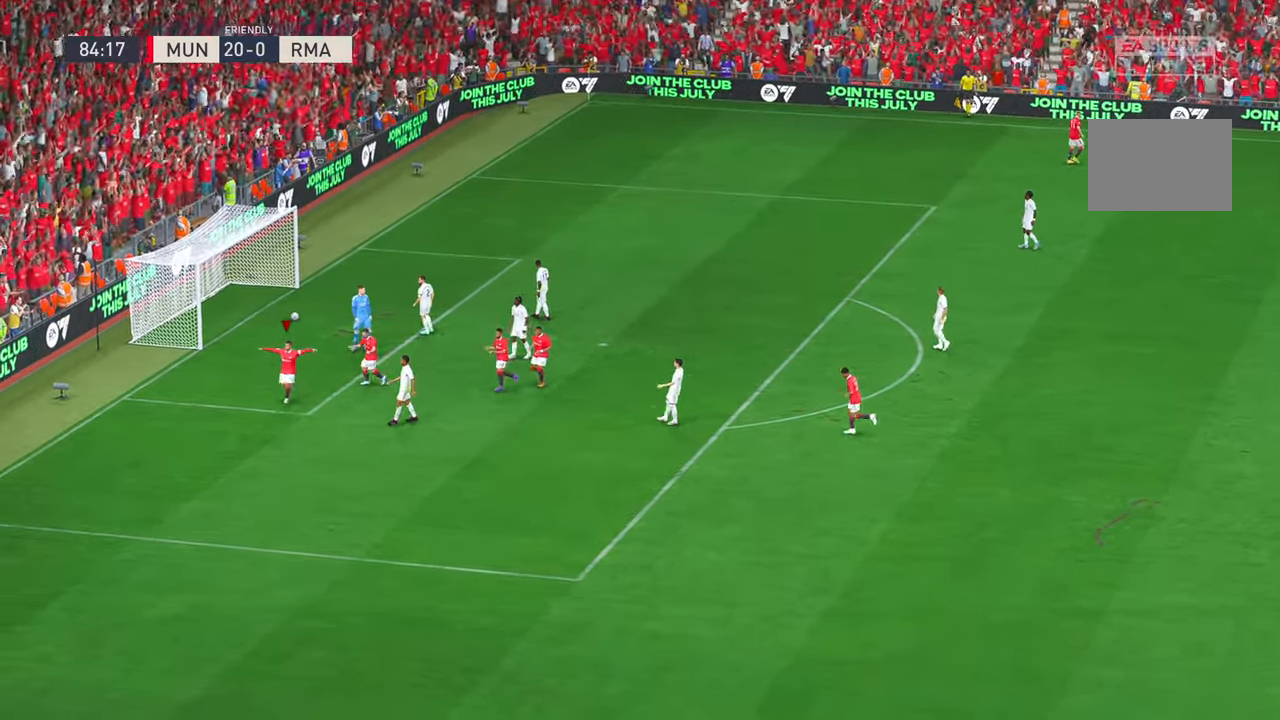
{"buttons": [], "left_stick": "center", "right_stick": "center", "events": [[50, "L2", "up"]]}
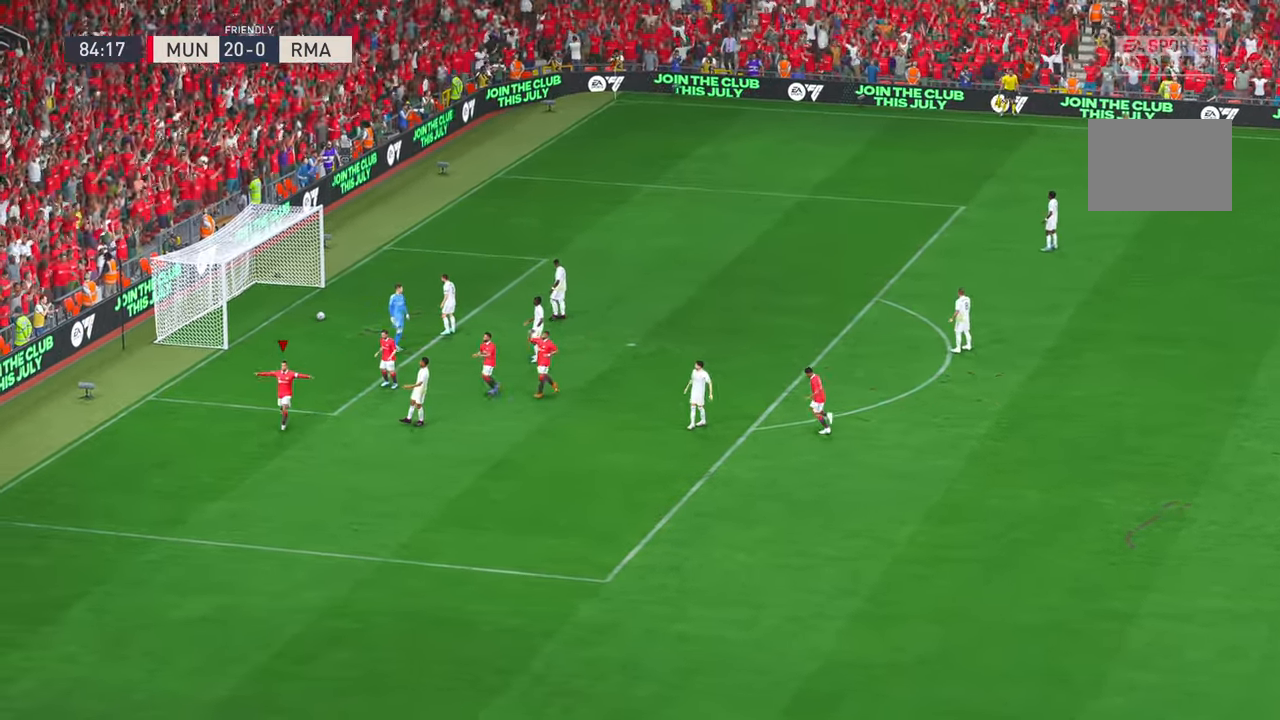
{"buttons": [], "left_stick": "center", "right_stick": "center", "events": []}